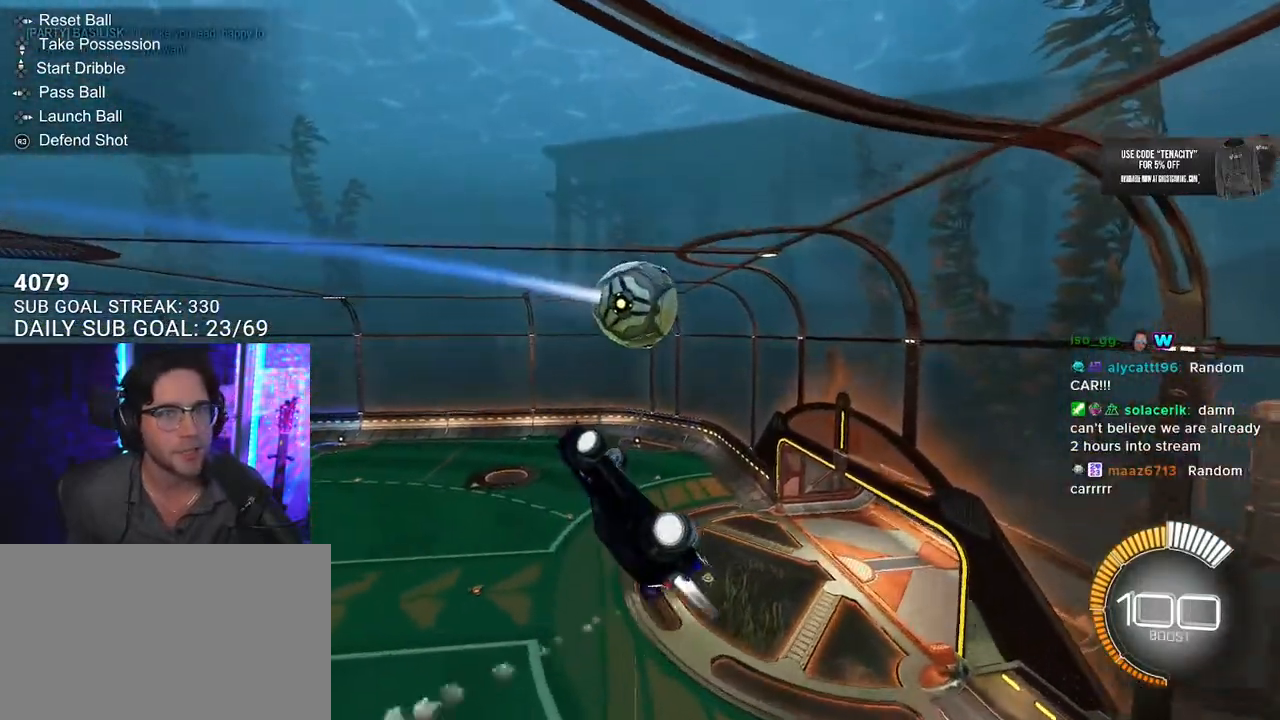
Gameplay with a controller (PlayStation layout); each line is a JSON object with the inputs held at the frame after it. "events" lists button and stick changes between this image and that frame as [ms after this image, input, new state], when the widget could be followed in between. Not read: L1 R1.
{"buttons": [], "left_stick": "up", "right_stick": "center"}
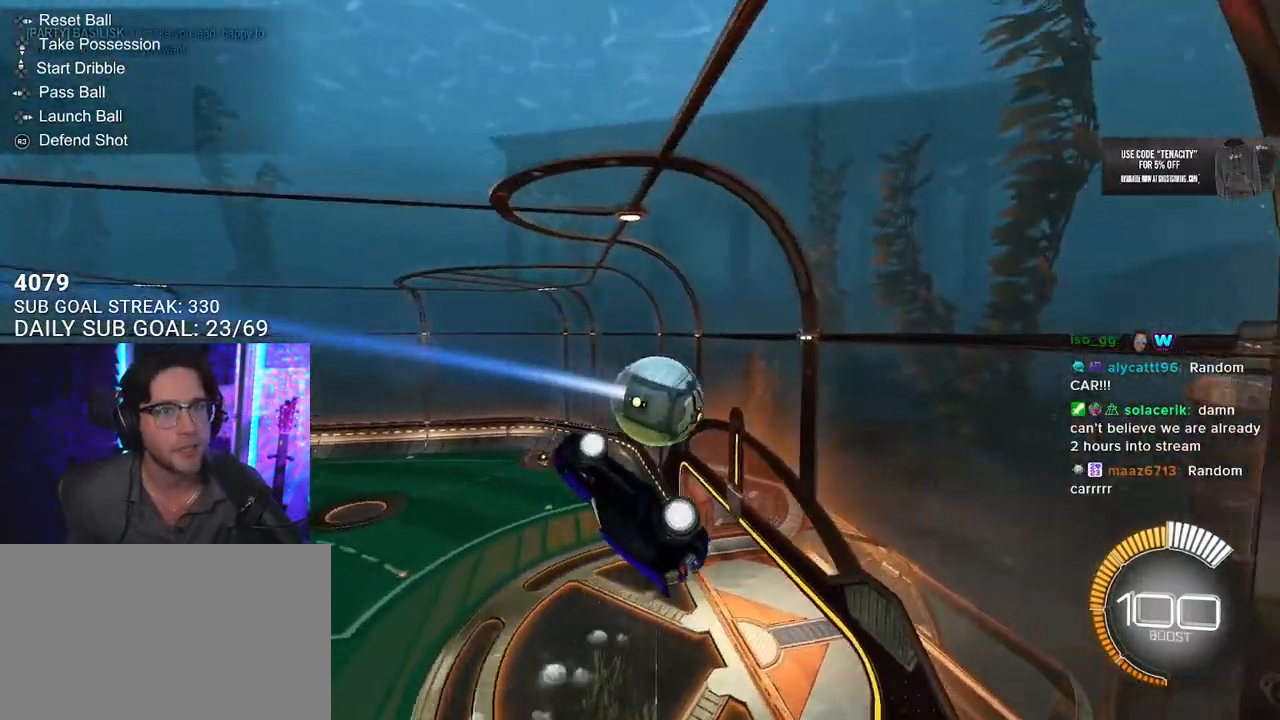
{"buttons": ["SQUARE"], "left_stick": "up-left", "right_stick": "center"}
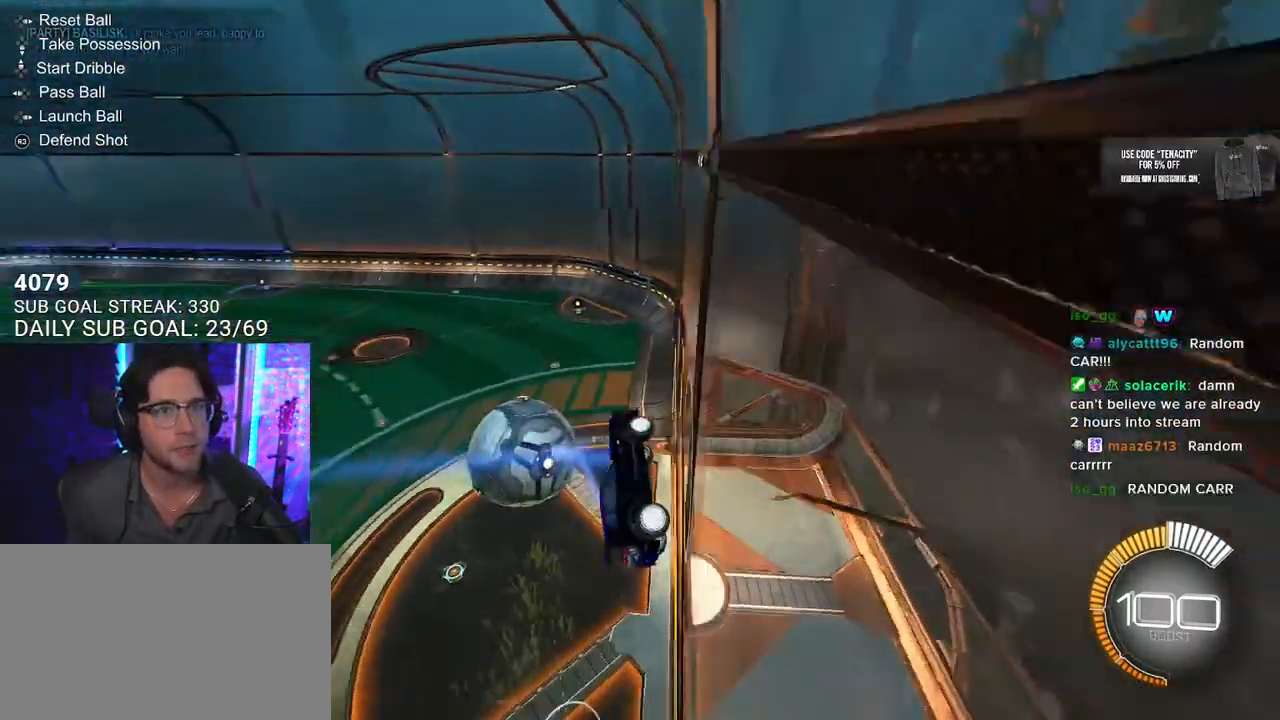
{"buttons": [], "left_stick": "center", "right_stick": "center"}
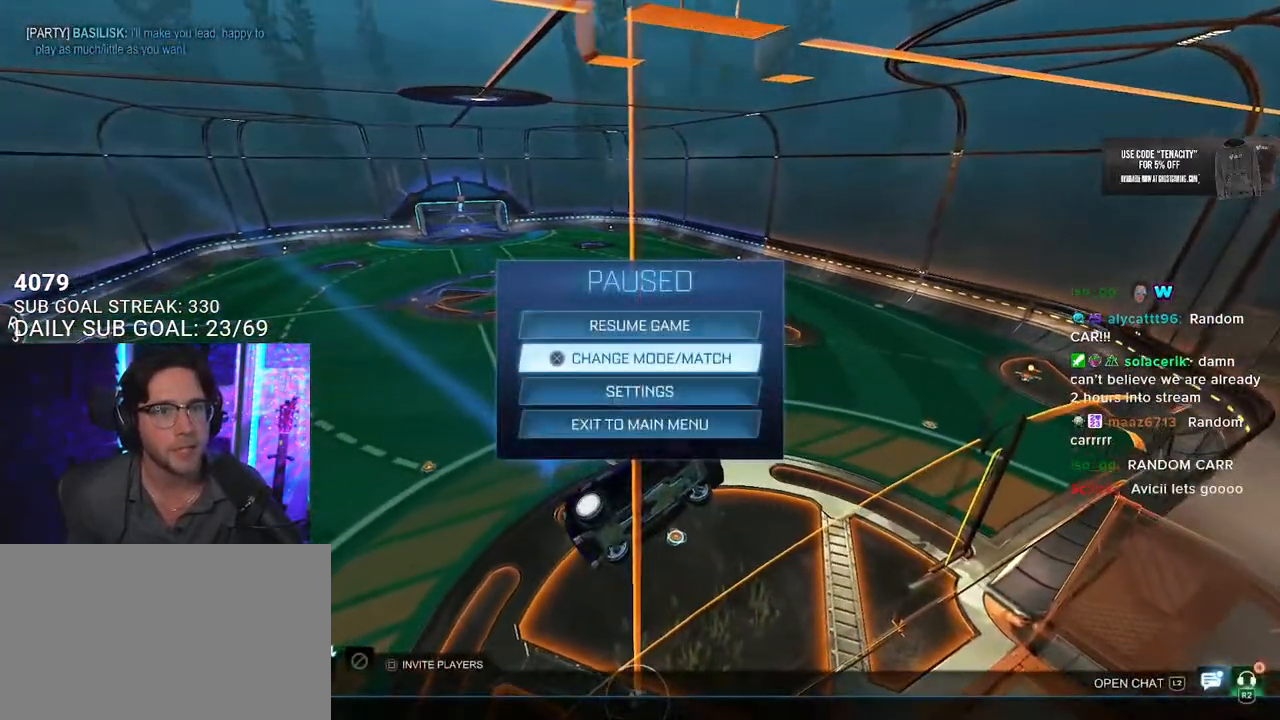
{"buttons": [], "left_stick": "center", "right_stick": "center", "events": [[300, "CROSS", "down"], [317, "CROSS", "up"]]}
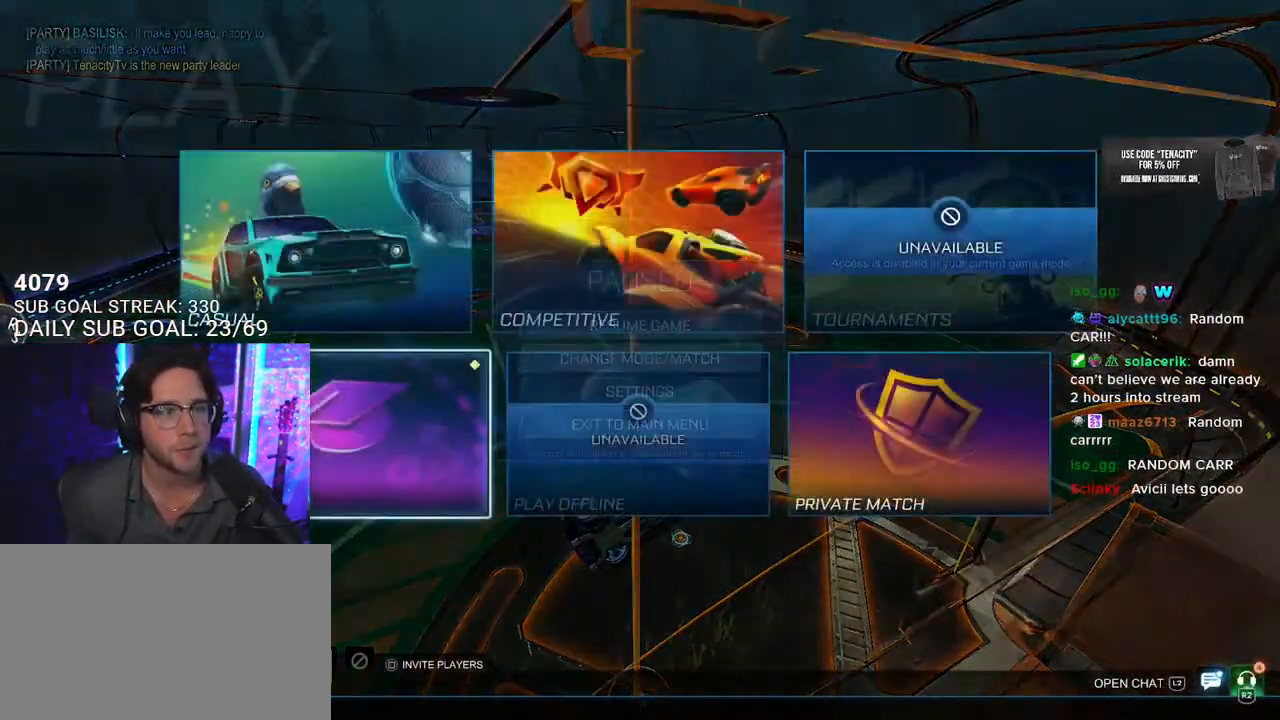
{"buttons": ["CROSS"], "left_stick": "center", "right_stick": "center", "events": [[67, "DPAD_UP", "down"], [167, "DPAD_UP", "up"], [317, "DPAD_RIGHT", "down"], [367, "DPAD_RIGHT", "up"], [400, "CROSS", "down"]]}
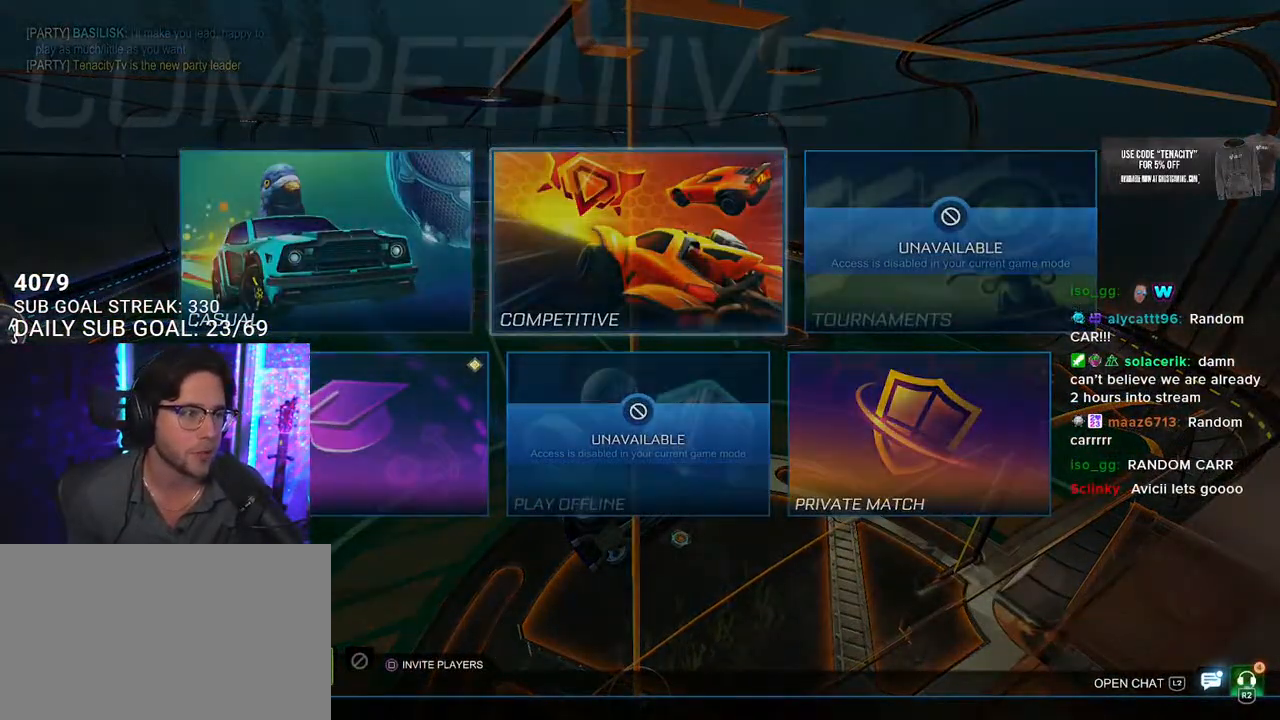
{"buttons": [], "left_stick": "center", "right_stick": "center", "events": [[17, "CROSS", "up"]]}
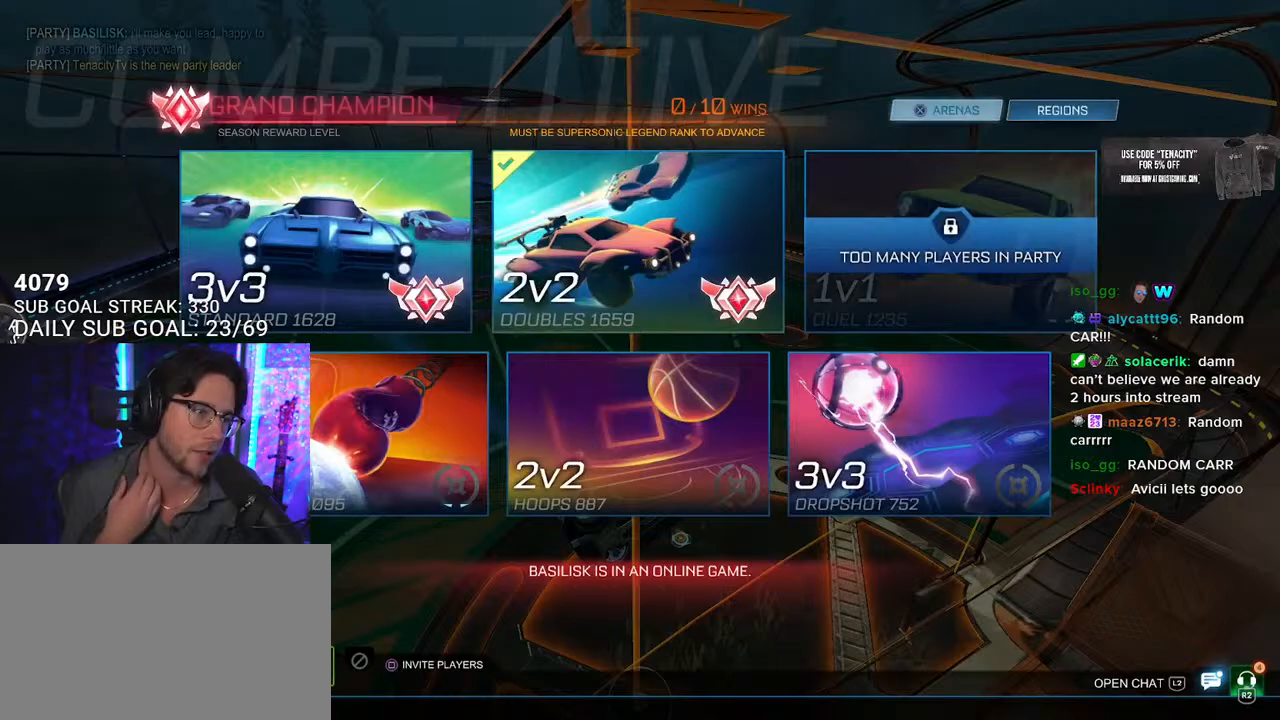
{"buttons": [], "left_stick": "center", "right_stick": "center", "events": [[267, "CROSS", "down"], [367, "CROSS", "up"]]}
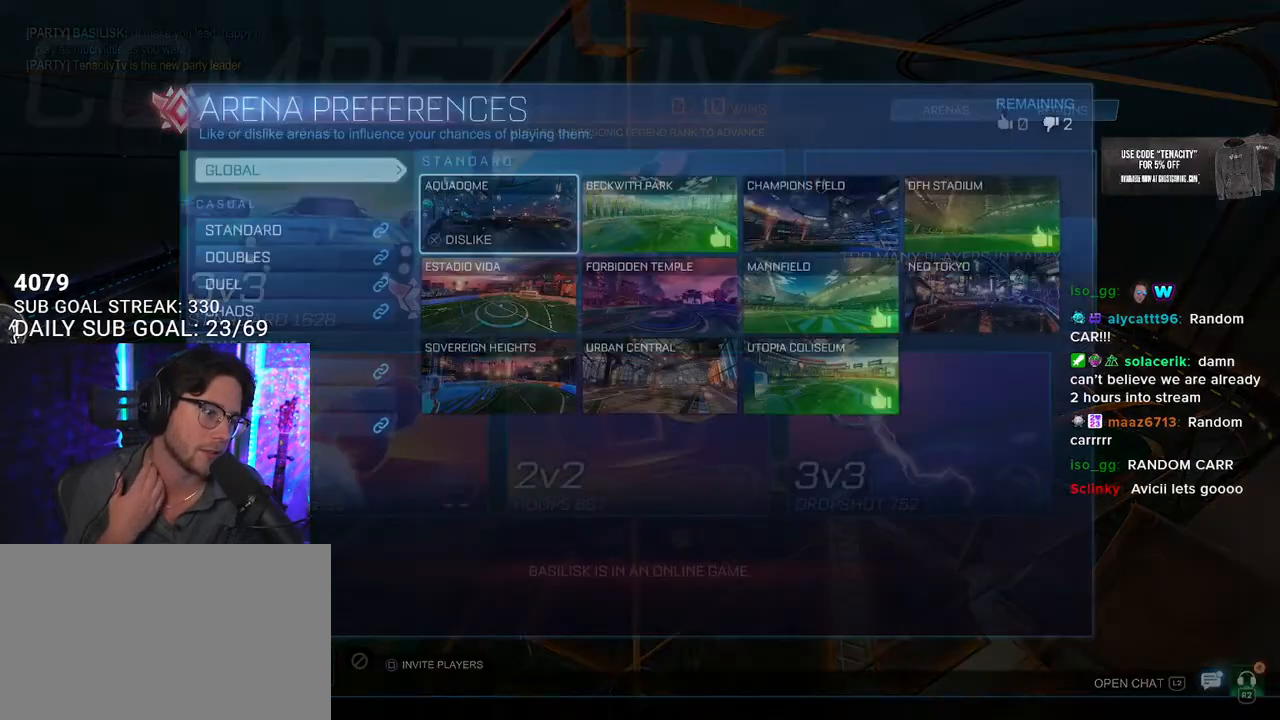
{"buttons": [], "left_stick": "center", "right_stick": "center", "events": [[350, "CIRCLE", "down"], [433, "CIRCLE", "up"]]}
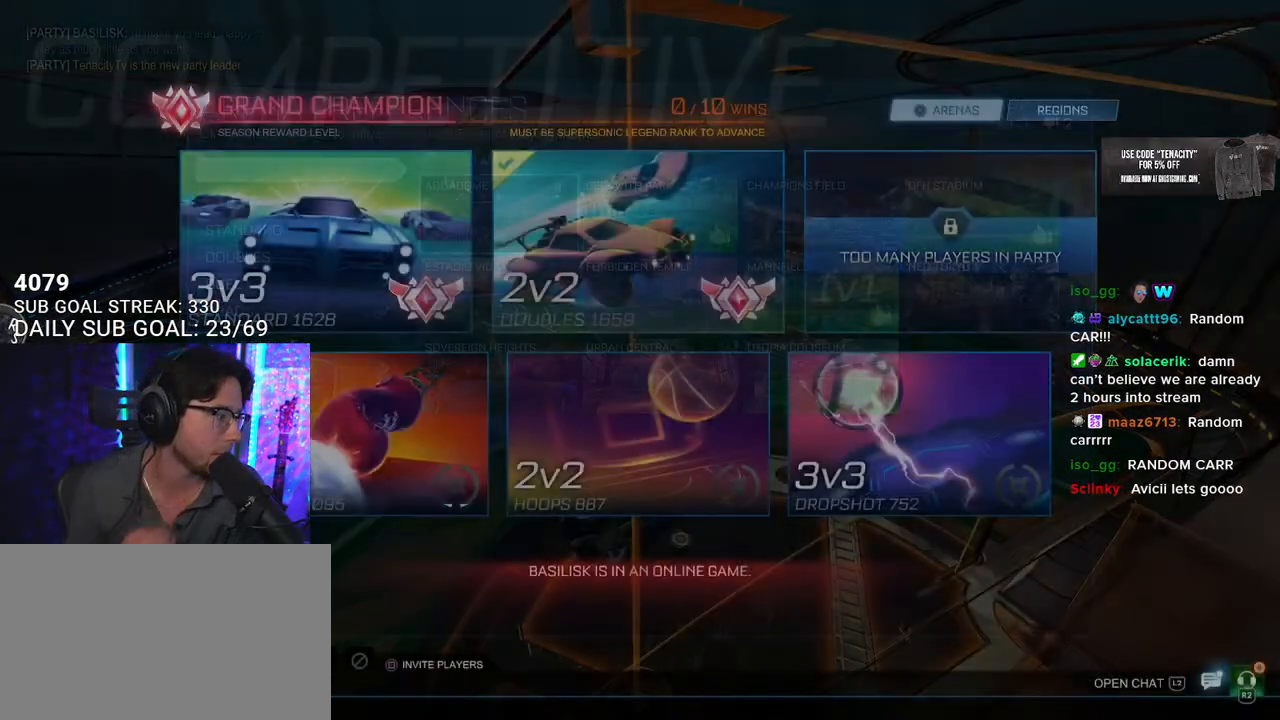
{"buttons": [], "left_stick": "center", "right_stick": "center", "events": [[83, "CIRCLE", "down"], [167, "CIRCLE", "up"]]}
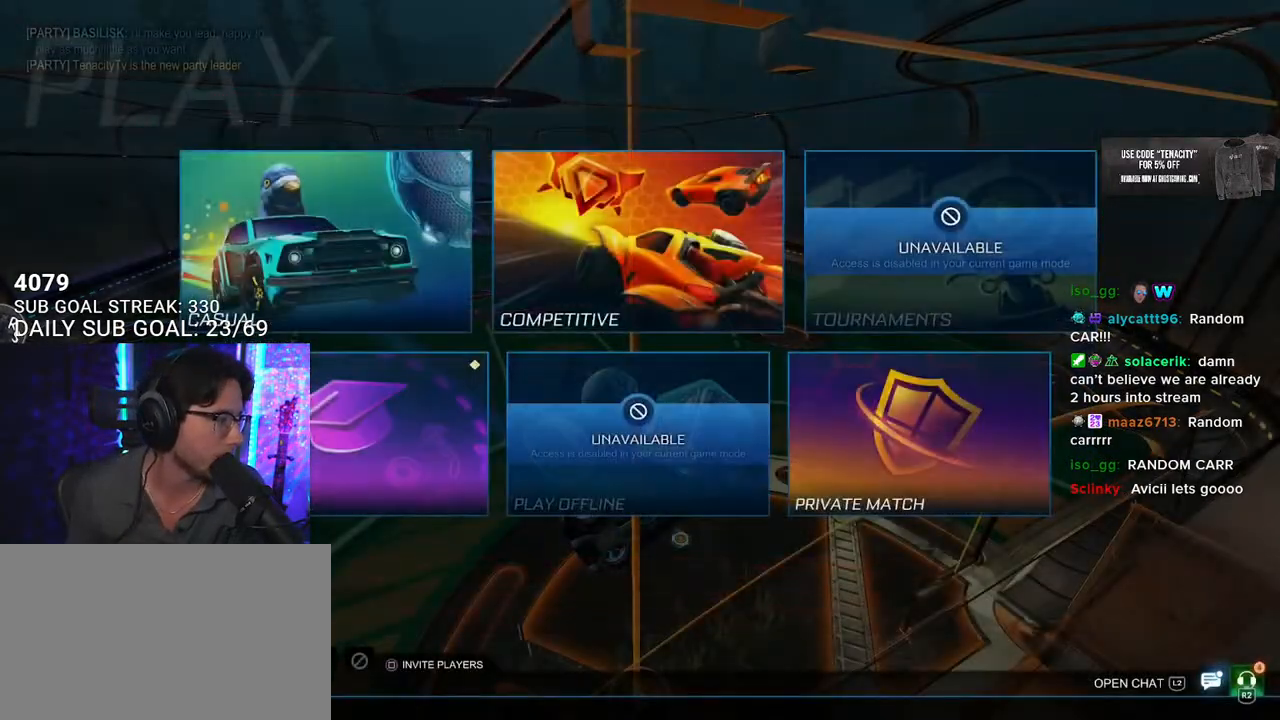
{"buttons": [], "left_stick": "center", "right_stick": "center", "events": [[367, "CIRCLE", "down"], [483, "CIRCLE", "up"]]}
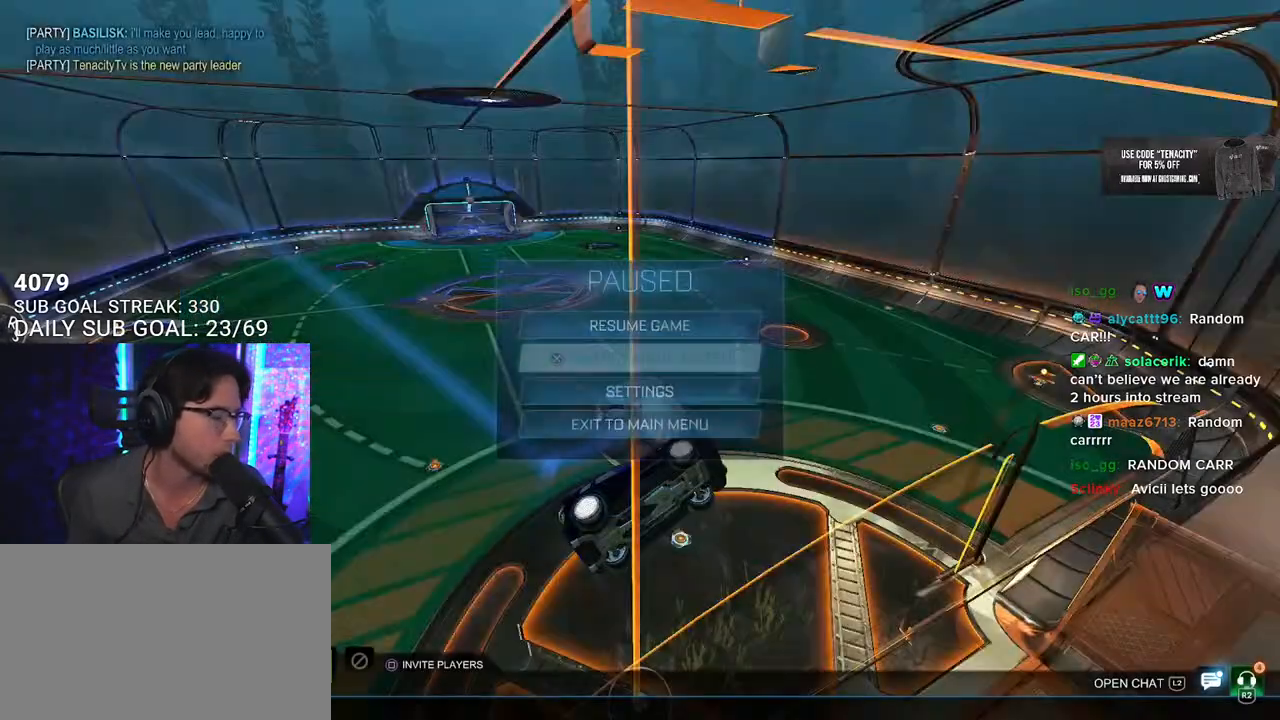
{"buttons": ["R2"], "left_stick": "center", "right_stick": "center", "events": [[100, "left_stick", "left"], [150, "R2", "down"], [383, "left_stick", "center"]]}
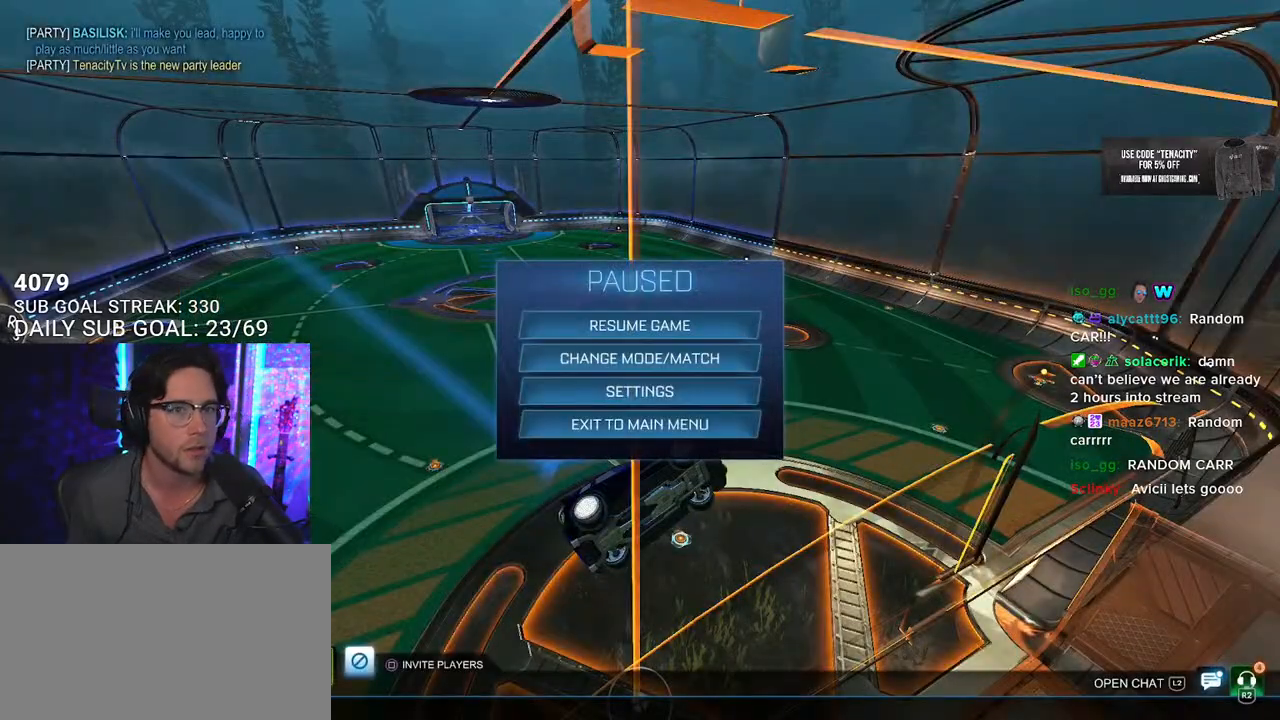
{"buttons": ["R2"], "left_stick": "center", "right_stick": "center", "events": [[150, "CIRCLE", "down"], [233, "CIRCLE", "up"], [350, "left_stick", "down-left"], [500, "left_stick", "center"]]}
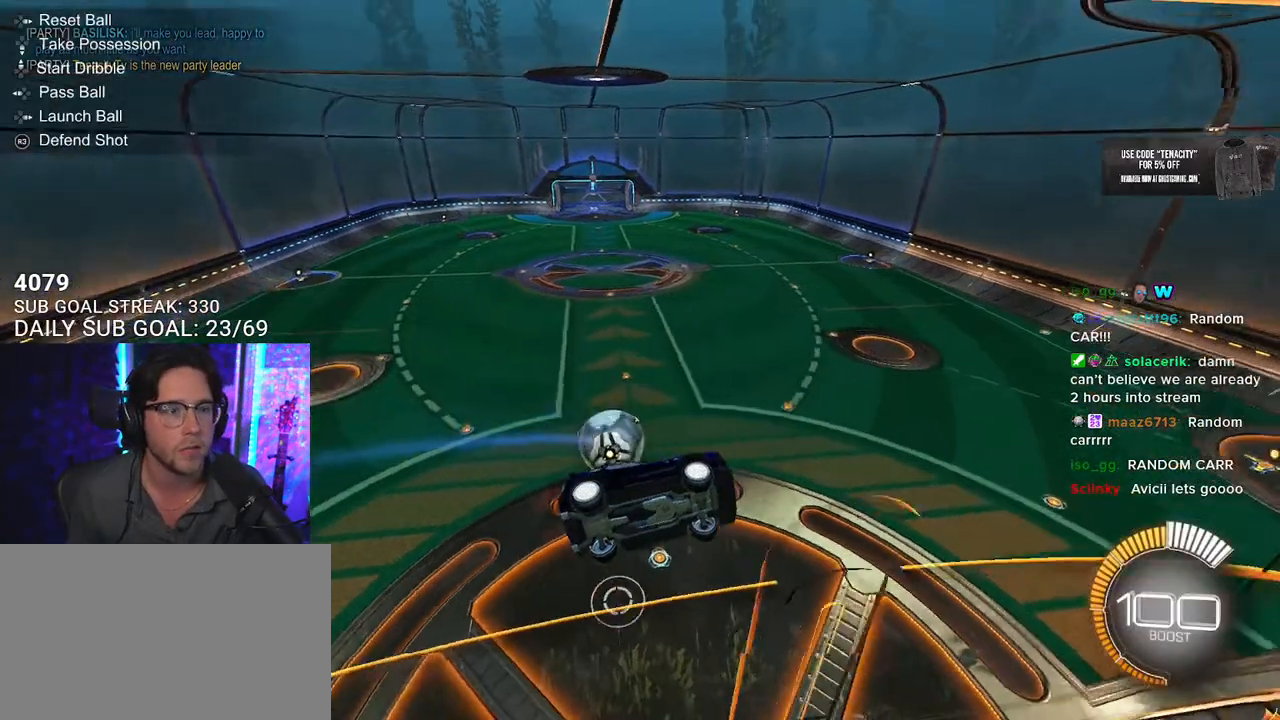
{"buttons": [], "left_stick": "center", "right_stick": "center", "events": [[250, "left_stick", "down-left"], [400, "R2", "up"], [400, "left_stick", "center"]]}
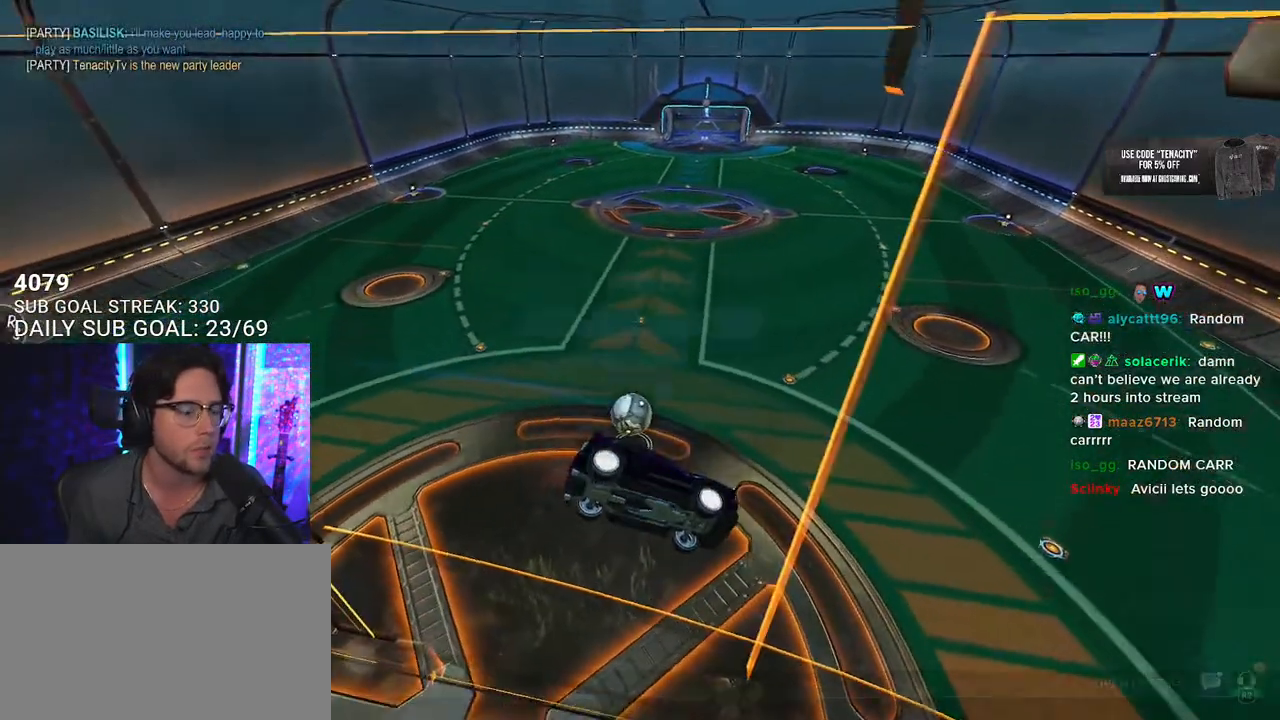
{"buttons": [], "left_stick": "center", "right_stick": "center", "events": [[217, "DPAD_DOWN", "down"], [283, "DPAD_DOWN", "up"], [317, "CROSS", "down"], [400, "CROSS", "up"]]}
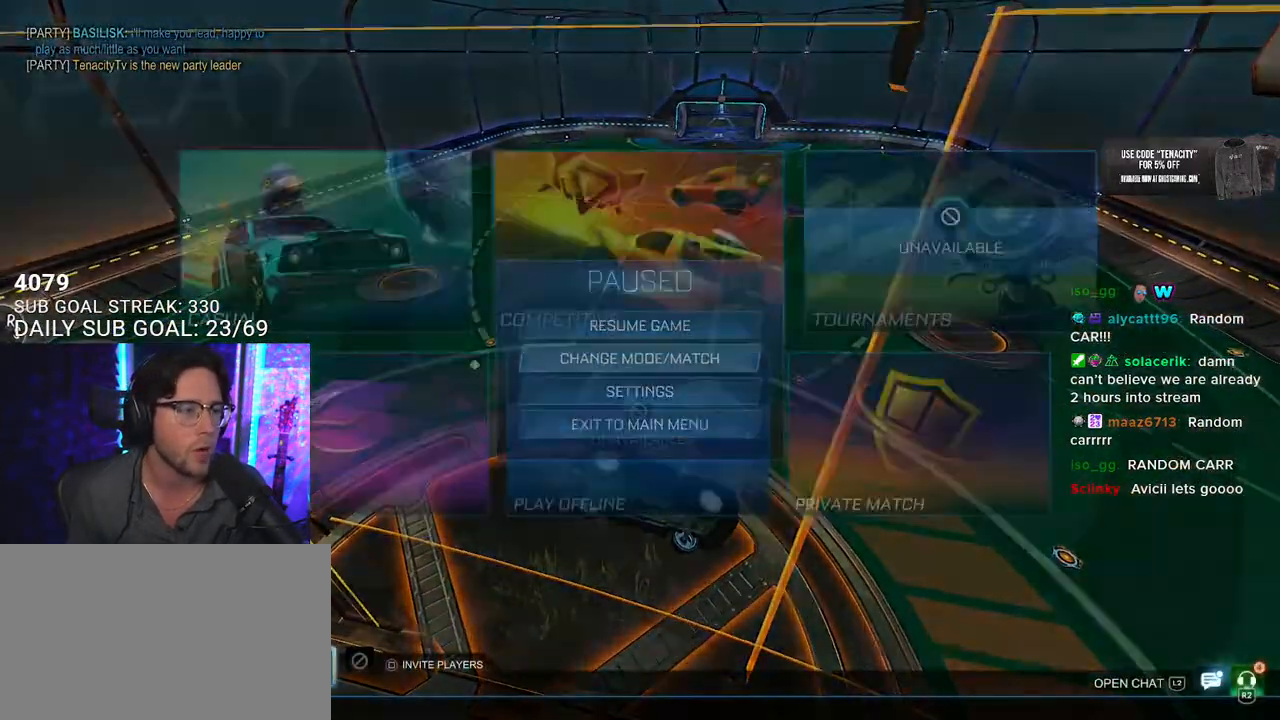
{"buttons": [], "left_stick": "center", "right_stick": "center", "events": [[233, "DPAD_UP", "down"], [267, "DPAD_UP", "up"], [383, "DPAD_RIGHT", "down"], [417, "DPAD_RIGHT", "up"]]}
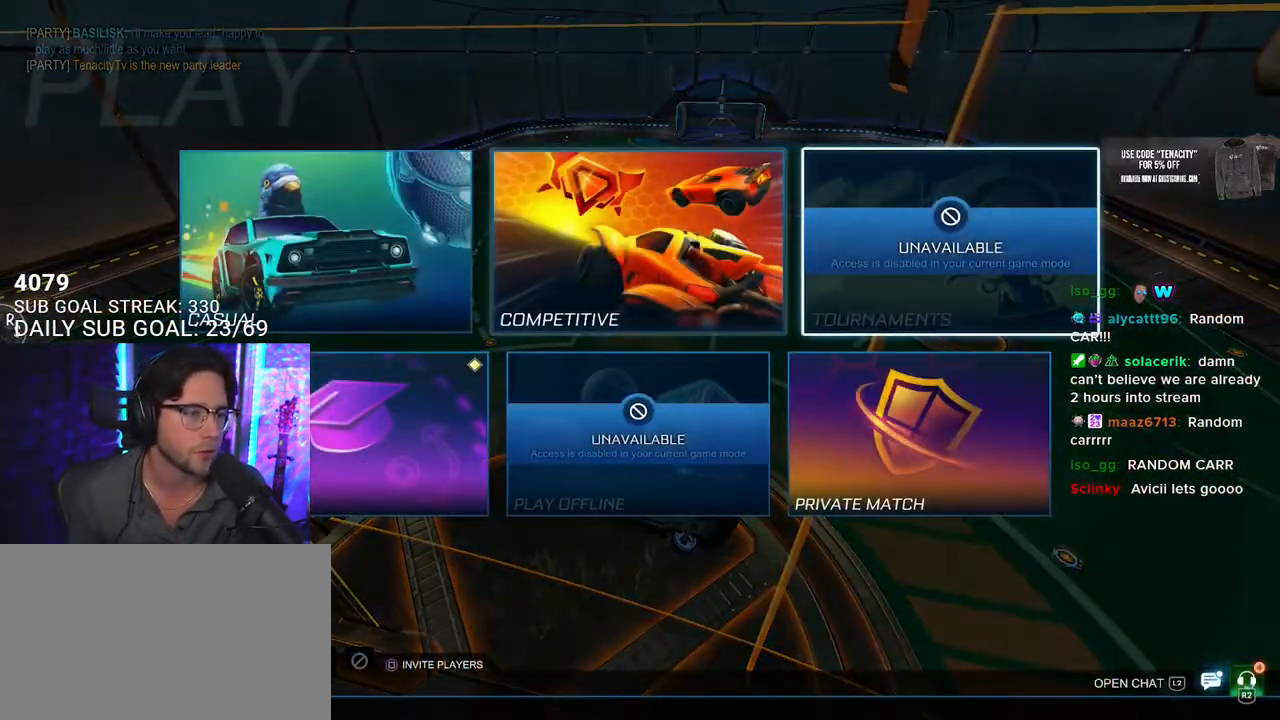
{"buttons": [], "left_stick": "center", "right_stick": "center", "events": [[150, "DPAD_LEFT", "down"], [250, "CROSS", "down"], [250, "DPAD_LEFT", "up"], [300, "CROSS", "up"]]}
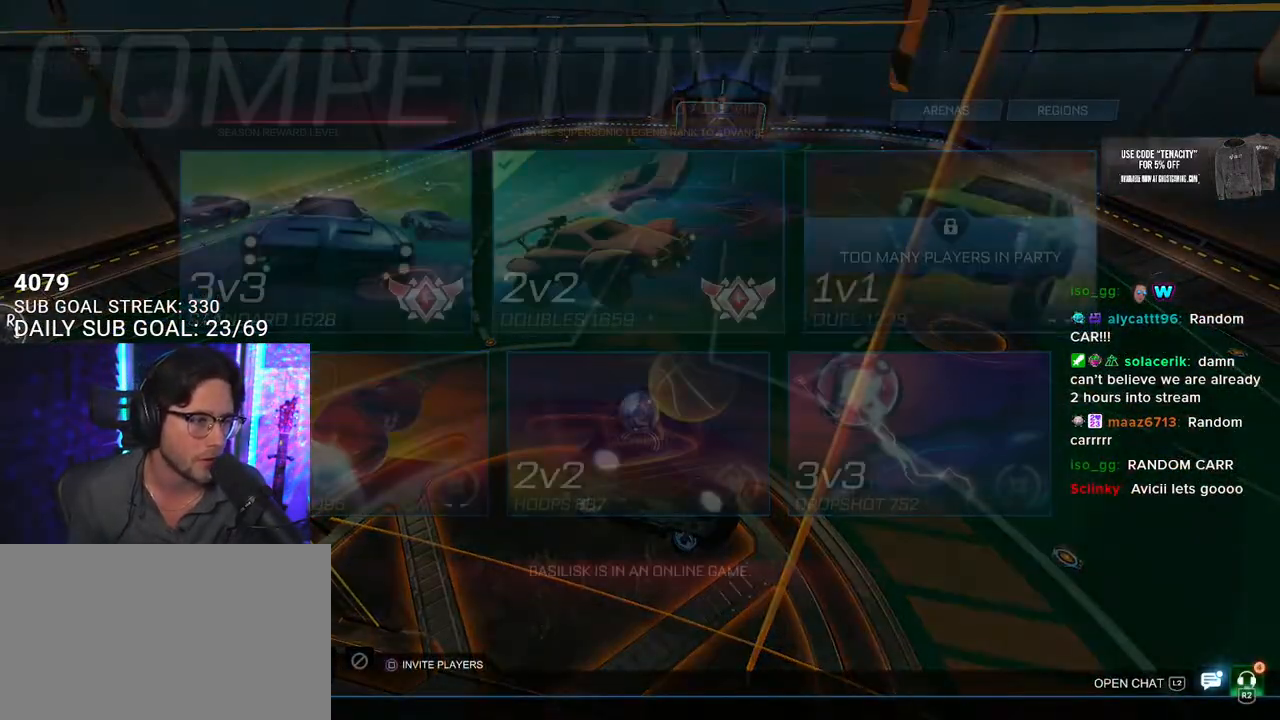
{"buttons": [], "left_stick": "center", "right_stick": "center", "events": []}
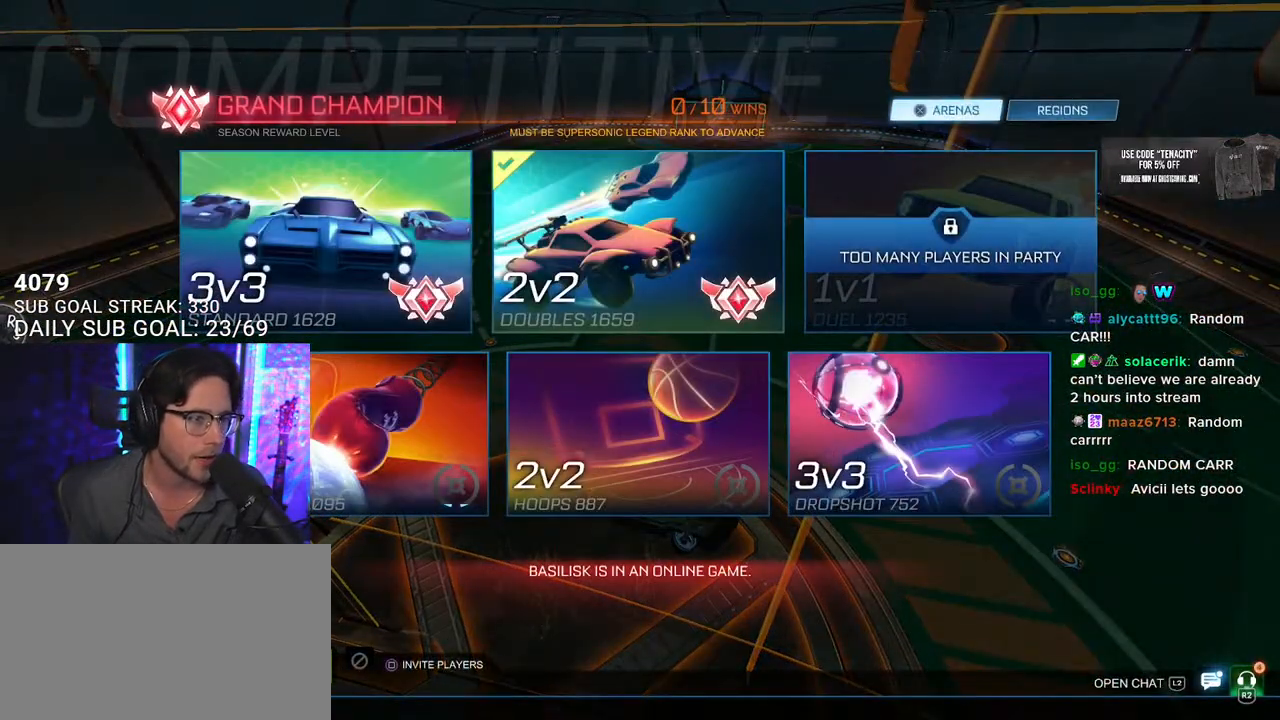
{"buttons": ["CIRCLE"], "left_stick": "center", "right_stick": "center", "events": [[317, "CIRCLE", "down"], [383, "CIRCLE", "up"], [467, "CIRCLE", "down"]]}
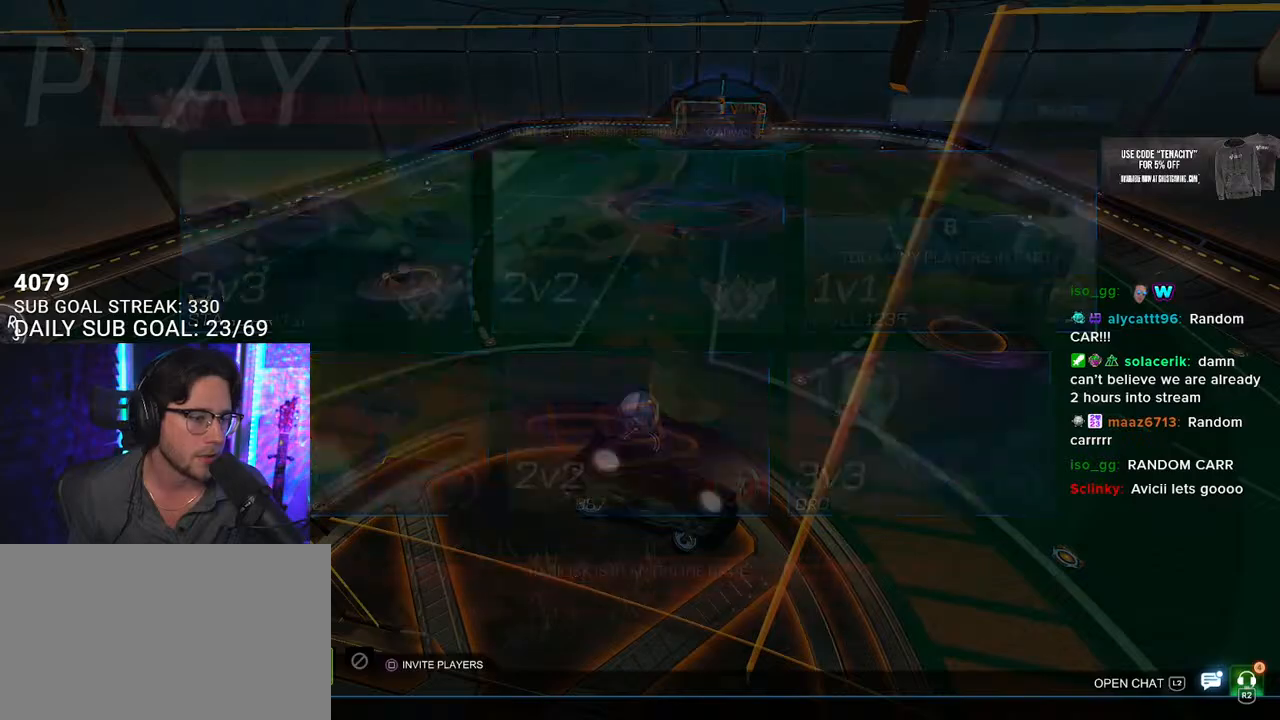
{"buttons": ["R2"], "left_stick": "left", "right_stick": "center", "events": [[67, "CIRCLE", "up"], [333, "CIRCLE", "down"], [400, "left_stick", "left"], [417, "CIRCLE", "up"], [500, "R2", "down"]]}
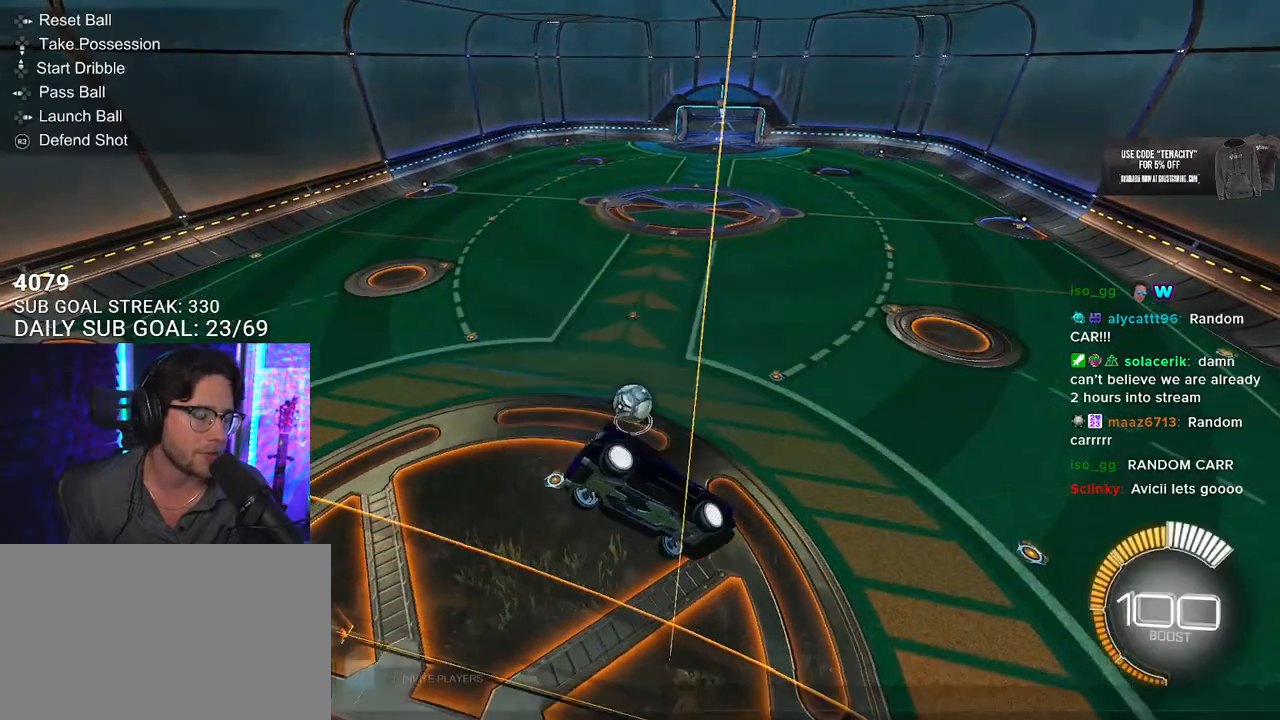
{"buttons": ["CROSS", "R2", "L3"], "left_stick": "down-right", "right_stick": "center", "events": [[267, "left_stick", "center"], [383, "left_stick", "down-right"], [400, "CROSS", "down"], [450, "L3", "down"]]}
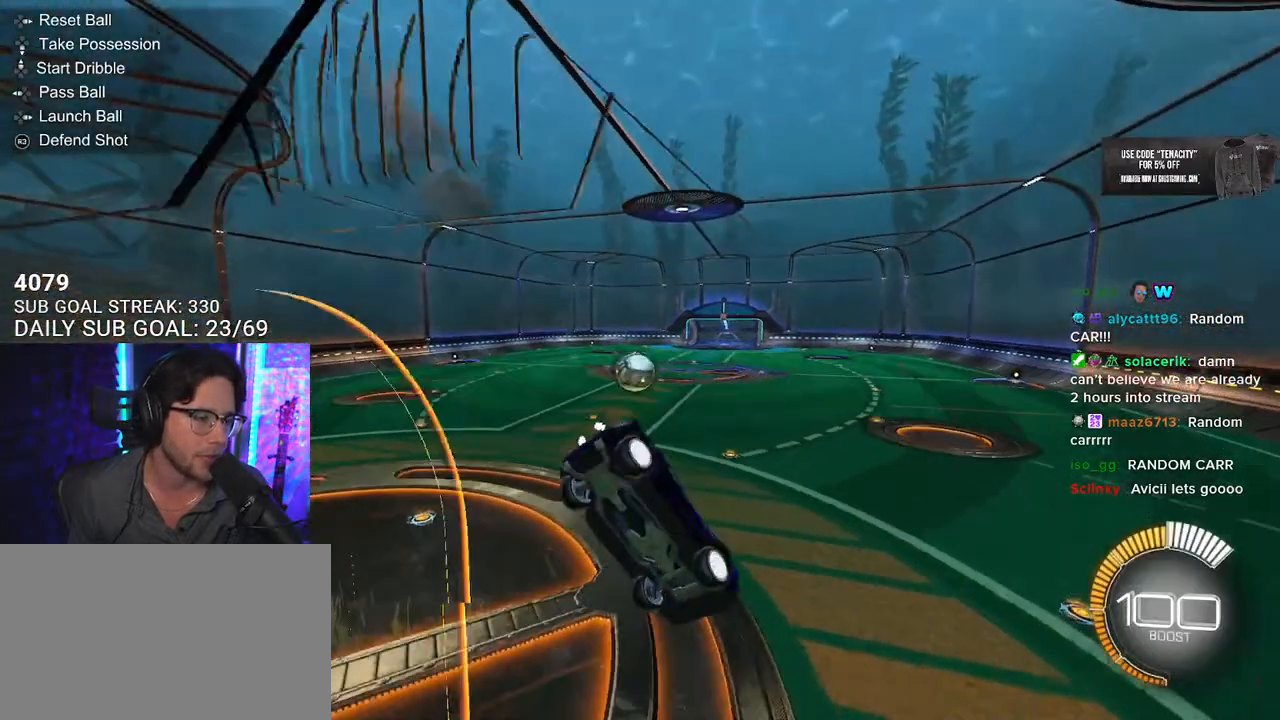
{"buttons": [], "left_stick": "center", "right_stick": "center", "events": [[17, "left_stick", "down"], [117, "CROSS", "up"], [167, "L3", "up"], [300, "left_stick", "up-left"], [333, "CROSS", "down"], [450, "CROSS", "up"], [450, "left_stick", "center"], [483, "R2", "up"]]}
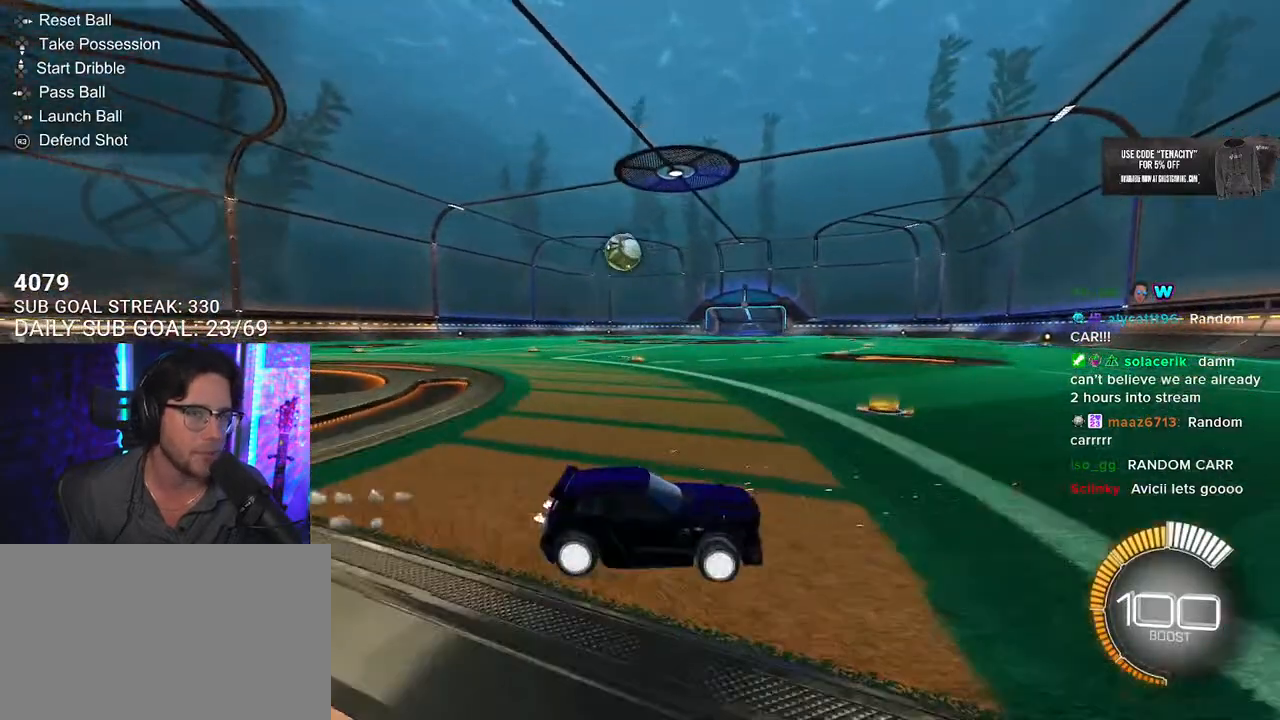
{"buttons": ["L2"], "left_stick": "center", "right_stick": "center", "events": [[100, "L2", "down"], [233, "L2", "up"], [483, "L2", "down"]]}
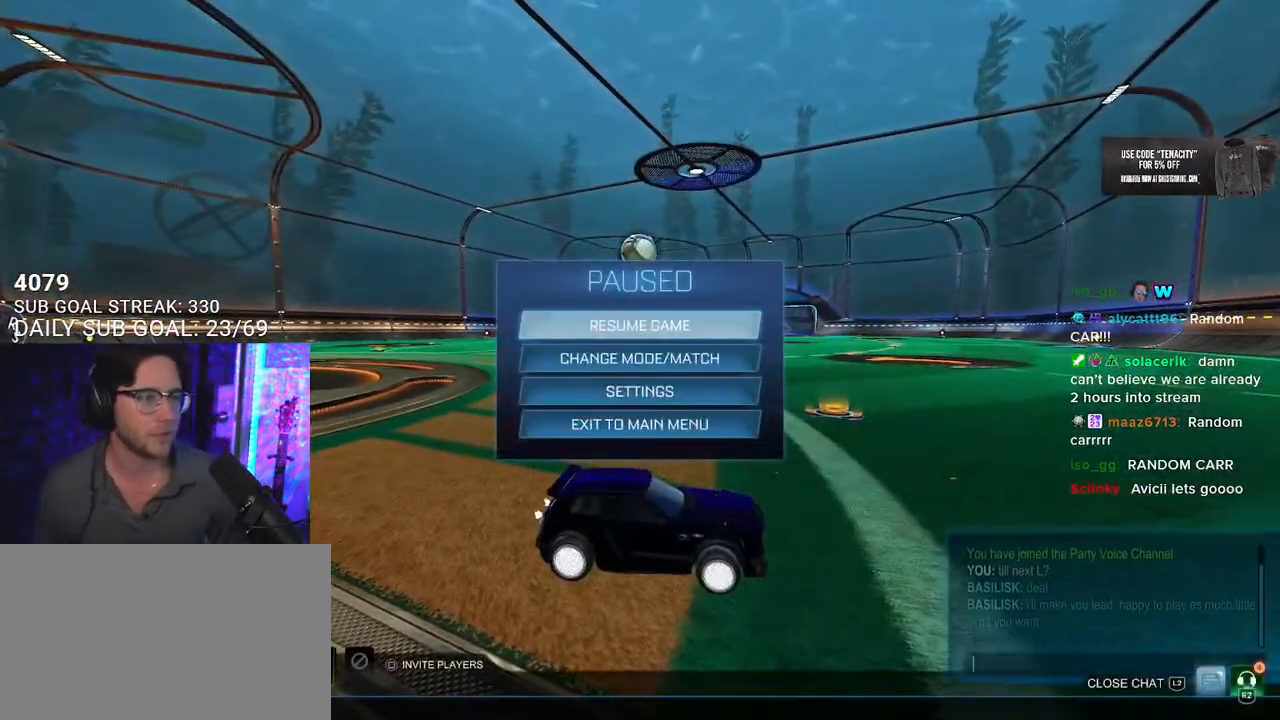
{"buttons": [], "left_stick": "center", "right_stick": "center", "events": [[100, "L2", "up"]]}